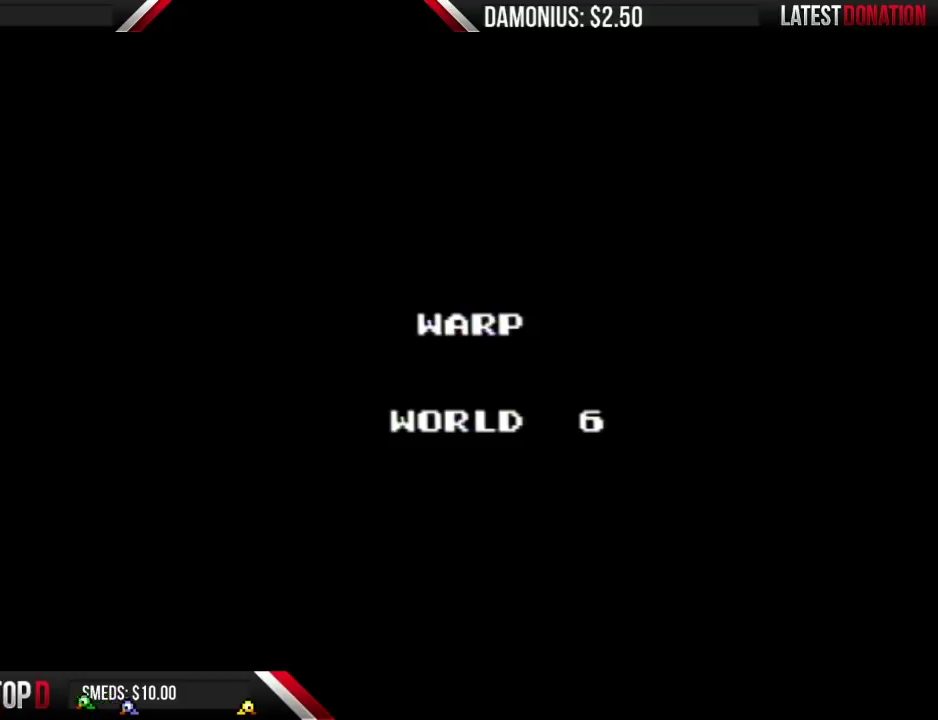
Gameplay with a controller (Nintendo layout); each line is a JSON object with the inputs held at the frame after it. "events" lists button and stick changes between this image and that frame as [ms after this image, input, new state], when the widget could be followed in between. Not read: L3 R3.
{"buttons": [], "events": []}
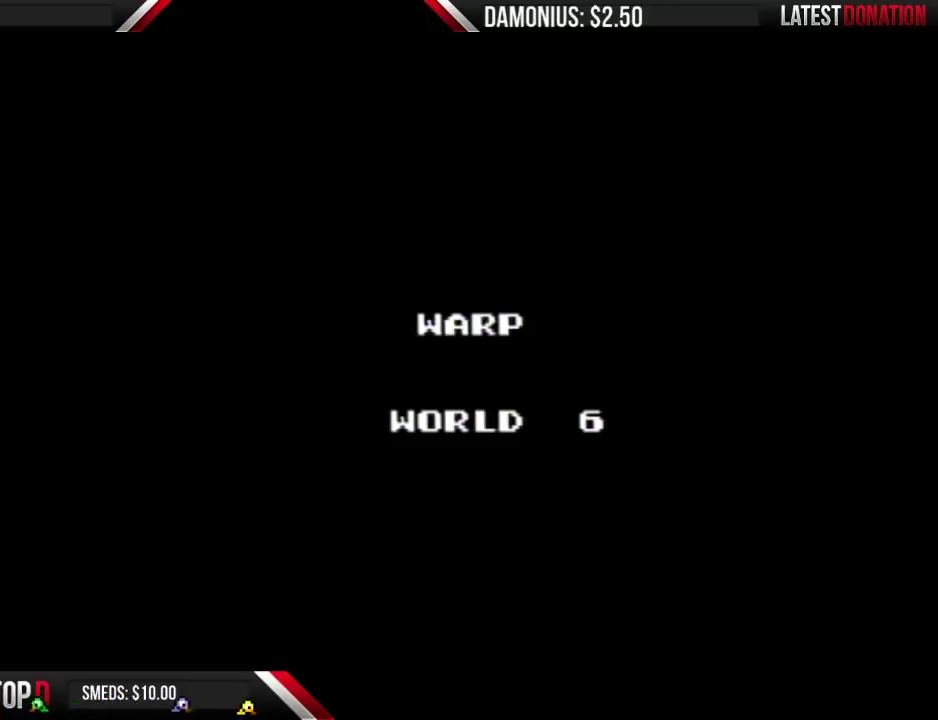
{"buttons": [], "events": []}
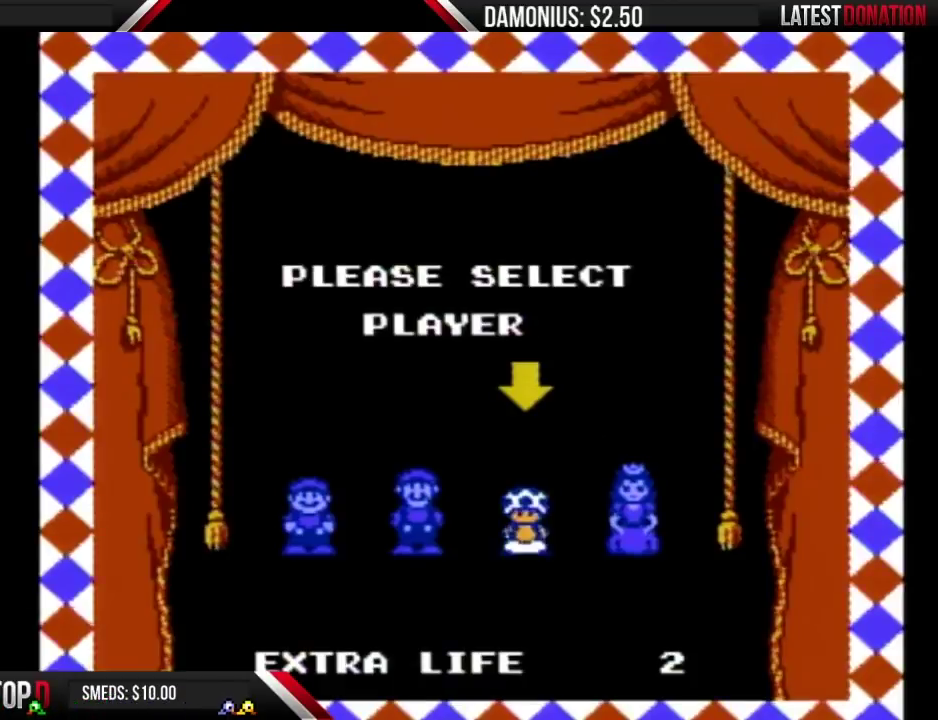
{"buttons": [], "events": [[334, "A", "down"], [434, "A", "up"]]}
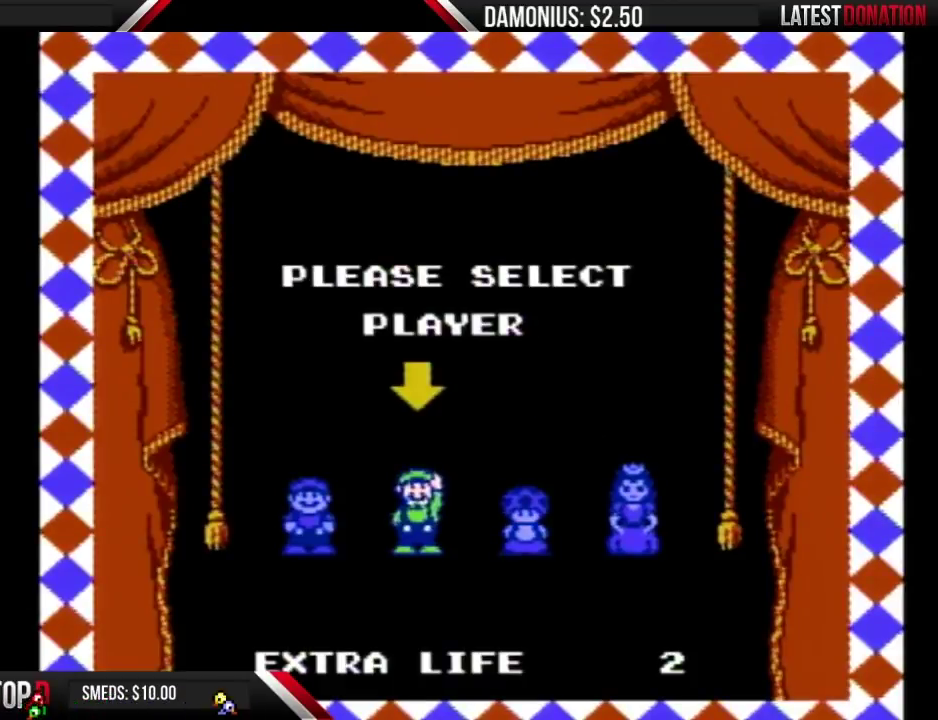
{"buttons": [], "events": []}
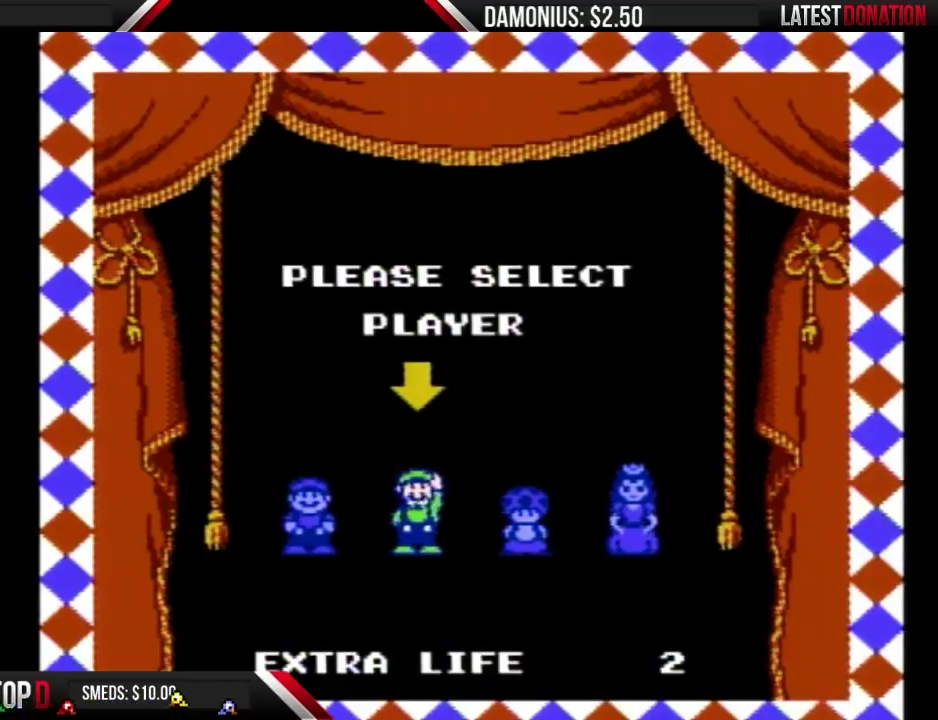
{"buttons": [], "events": []}
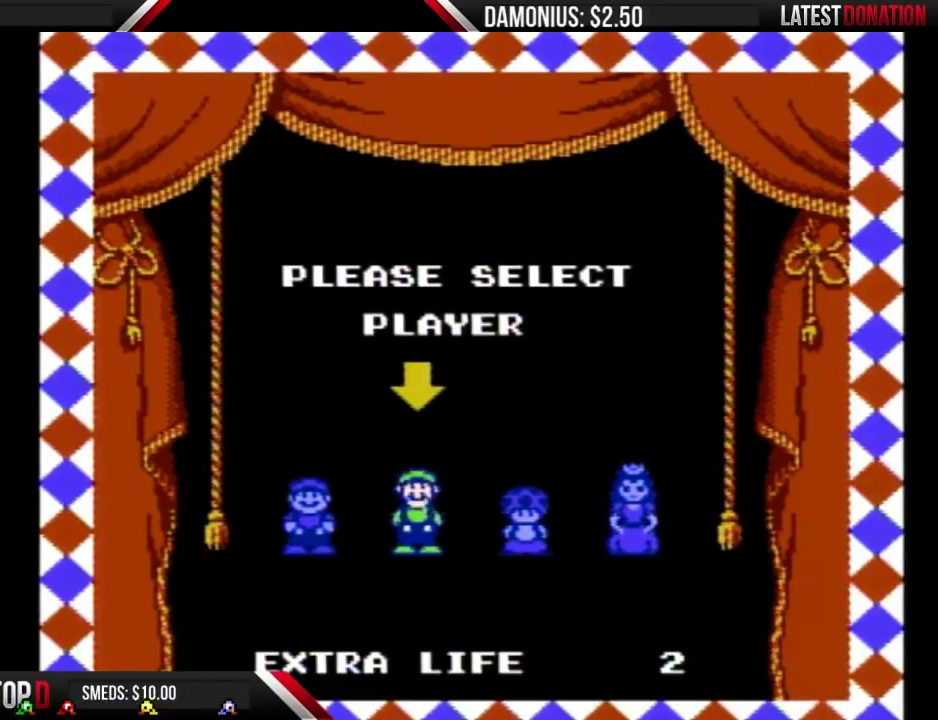
{"buttons": [], "events": []}
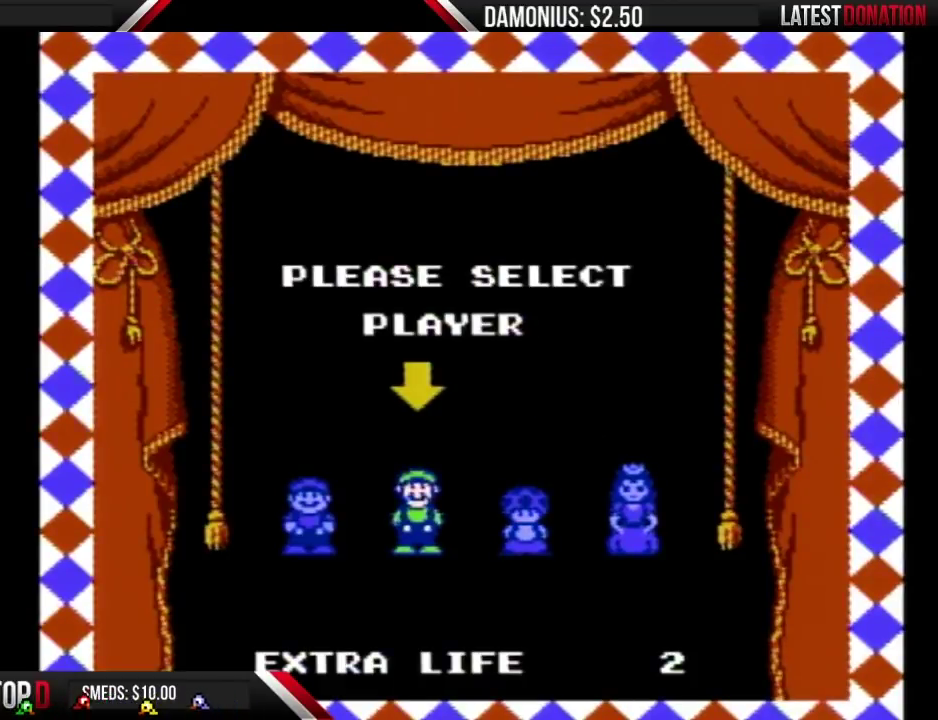
{"buttons": ["B"], "events": [[301, "B", "down"]]}
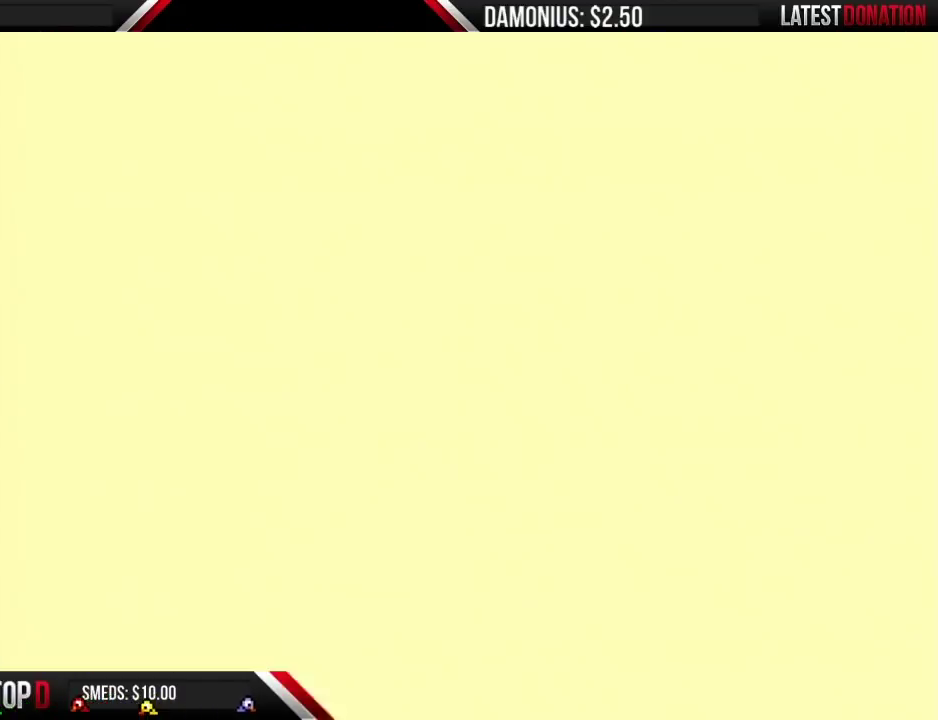
{"buttons": ["B", "DPAD_RIGHT"], "events": [[284, "DPAD_RIGHT", "down"]]}
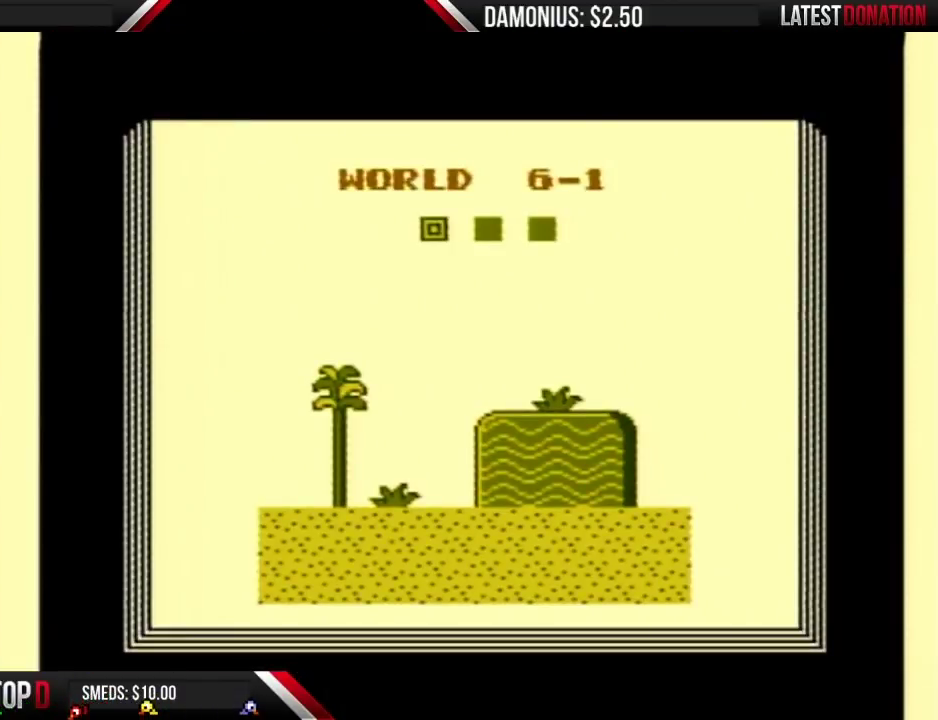
{"buttons": ["B", "DPAD_RIGHT"], "events": []}
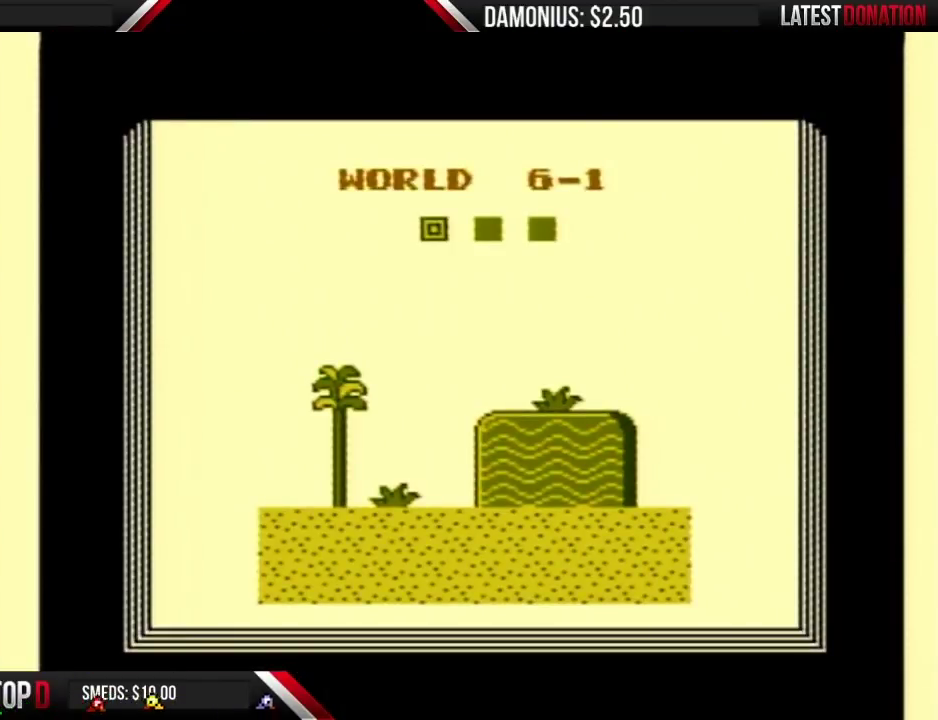
{"buttons": ["B", "DPAD_RIGHT"], "events": []}
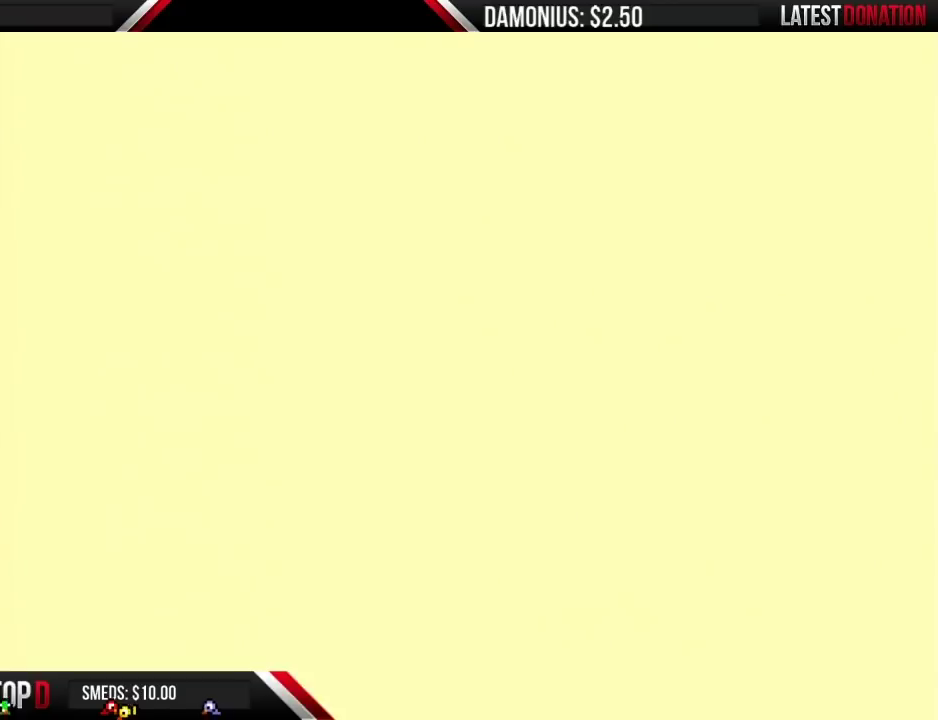
{"buttons": ["B", "DPAD_RIGHT"], "events": []}
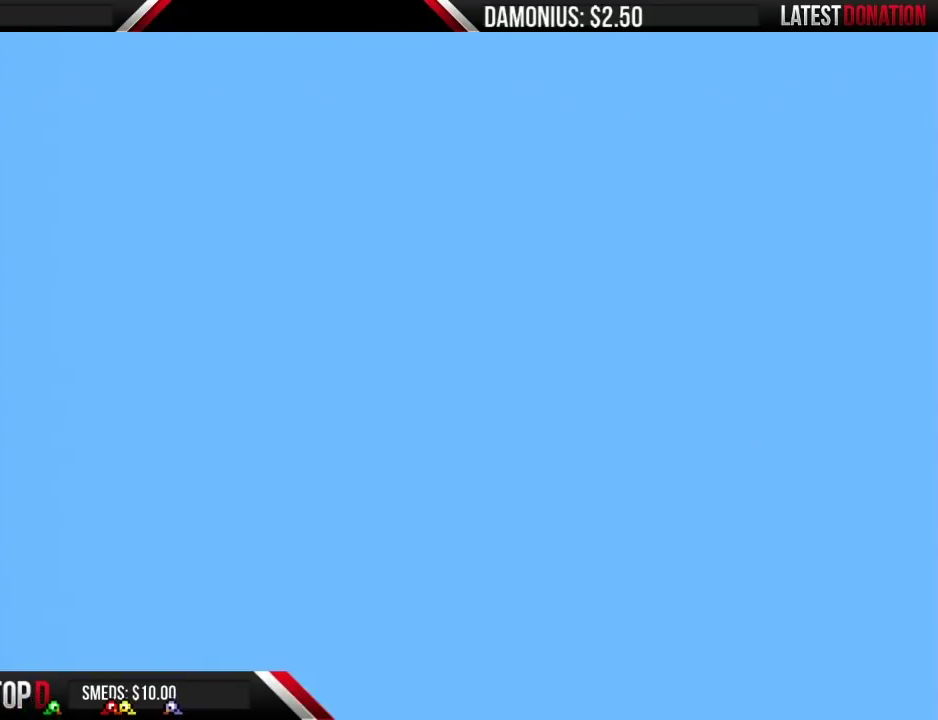
{"buttons": ["B", "DPAD_RIGHT"], "events": []}
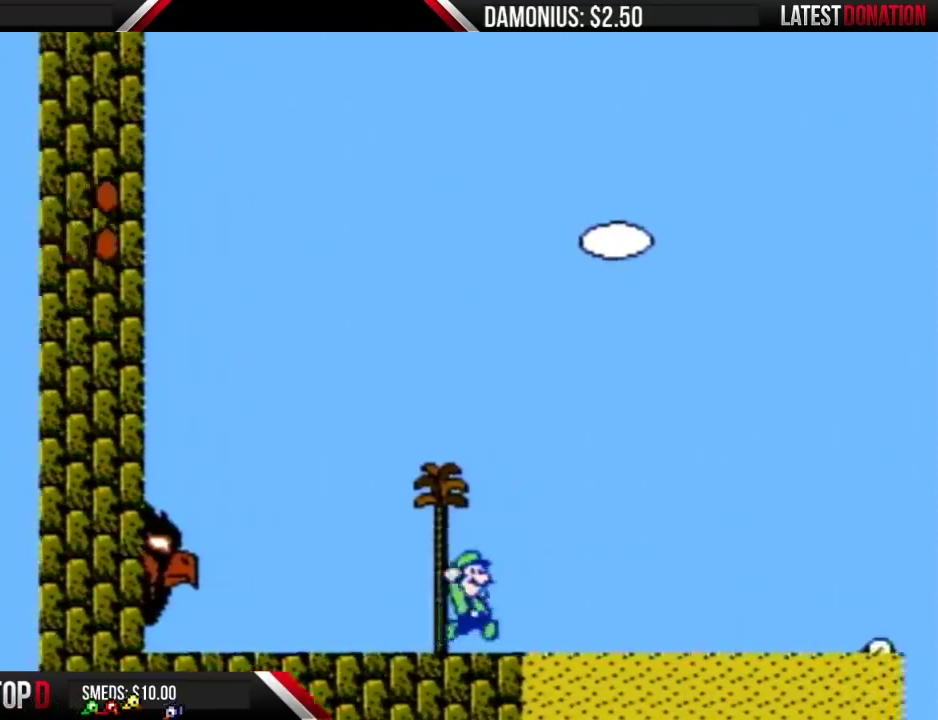
{"buttons": ["A", "B", "DPAD_RIGHT"], "events": [[67, "A", "down"]]}
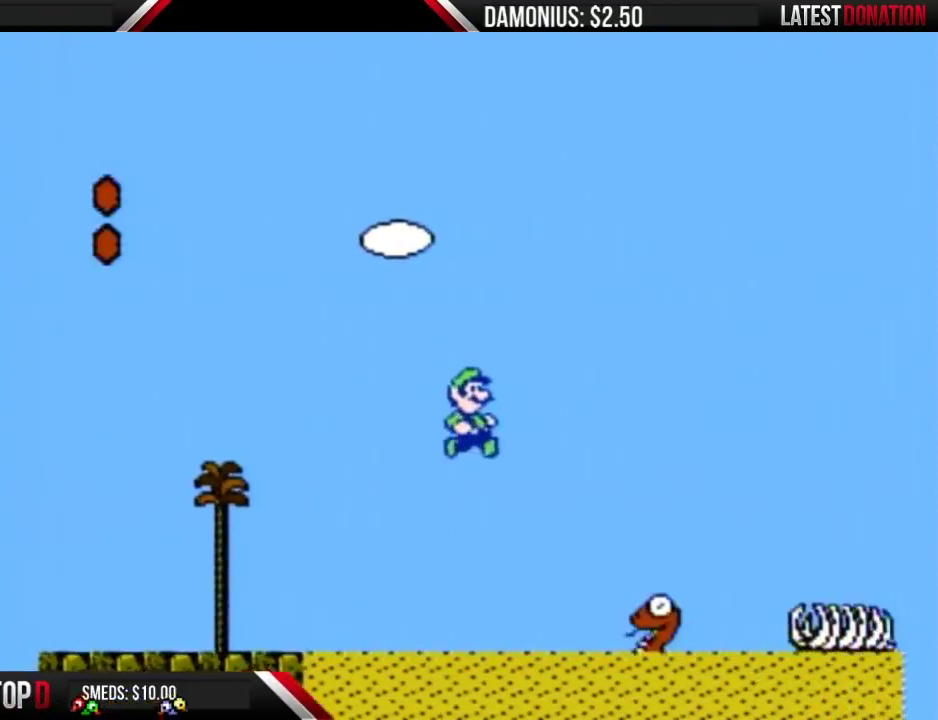
{"buttons": ["A", "B", "DPAD_RIGHT"], "events": [[133, "A", "up"], [484, "A", "down"]]}
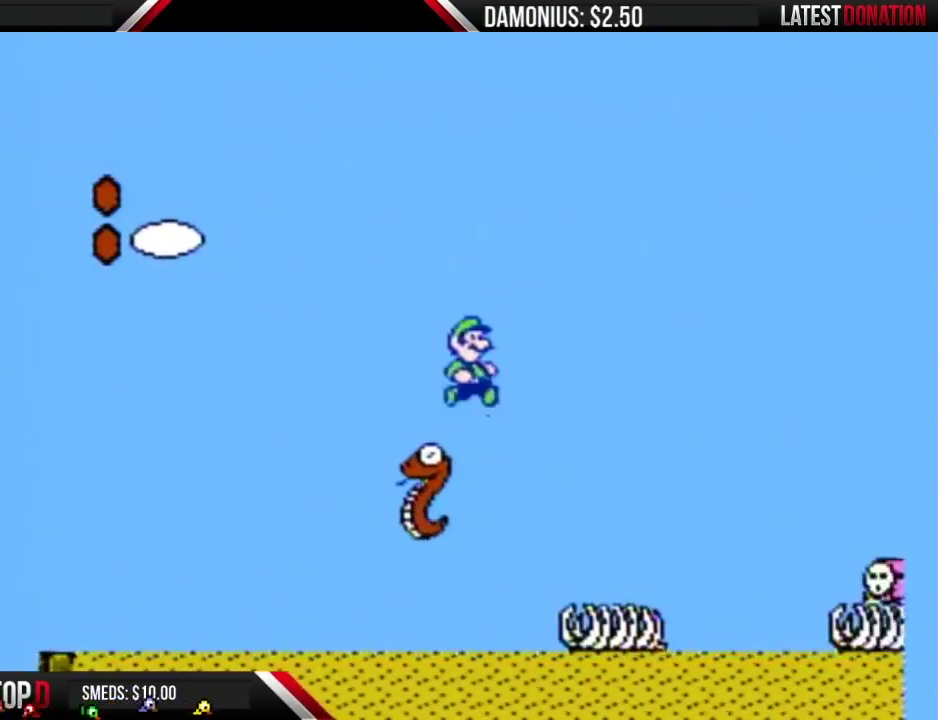
{"buttons": ["A", "B", "DPAD_RIGHT"], "events": []}
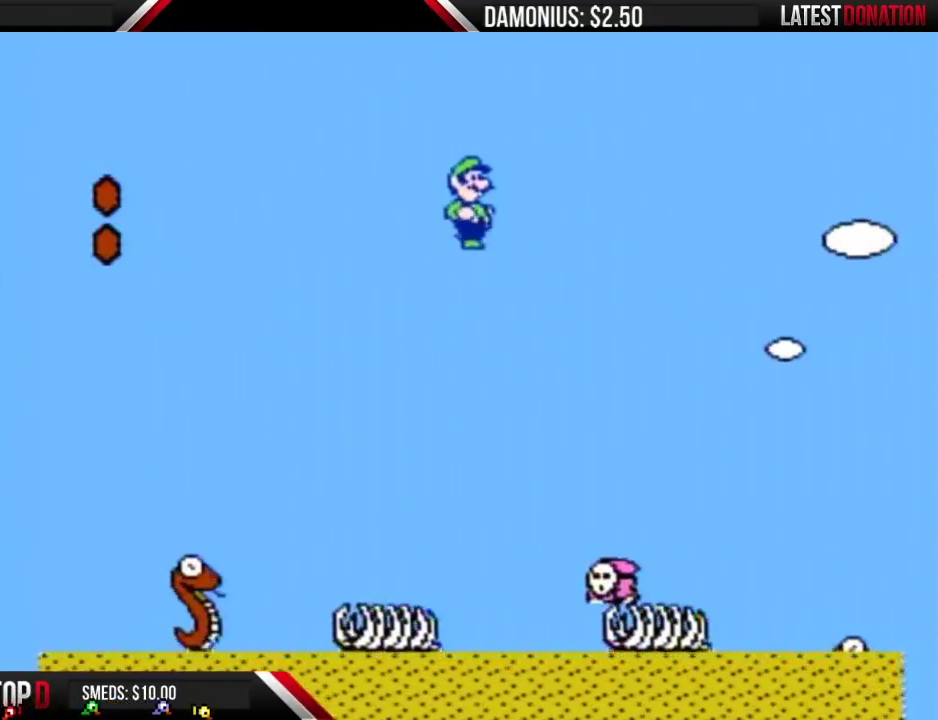
{"buttons": ["B", "DPAD_RIGHT"], "events": [[300, "A", "up"]]}
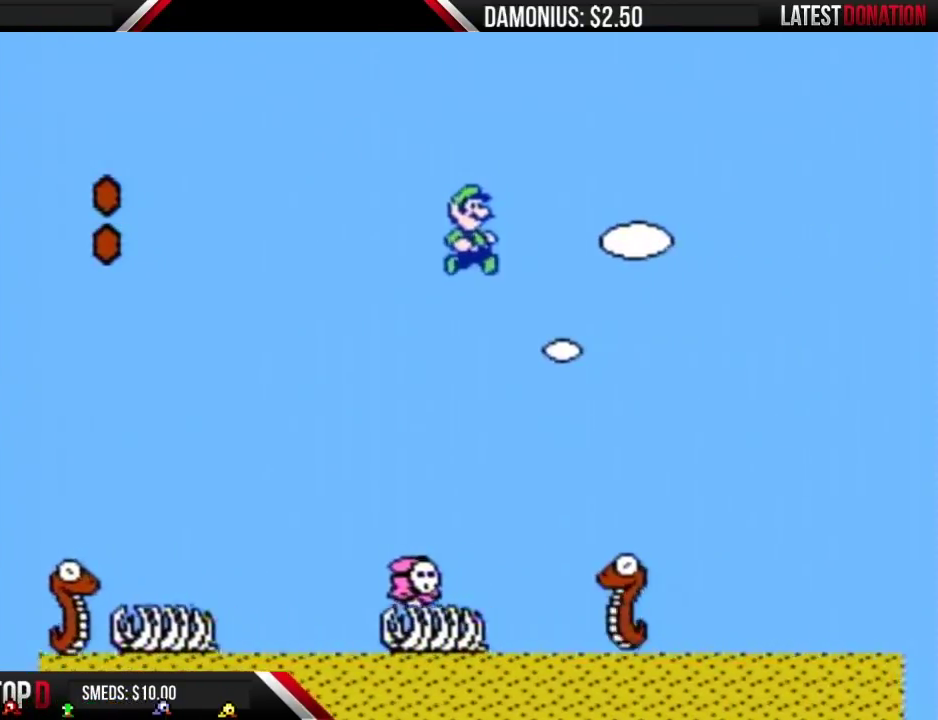
{"buttons": ["A", "B", "DPAD_RIGHT"], "events": [[434, "A", "down"]]}
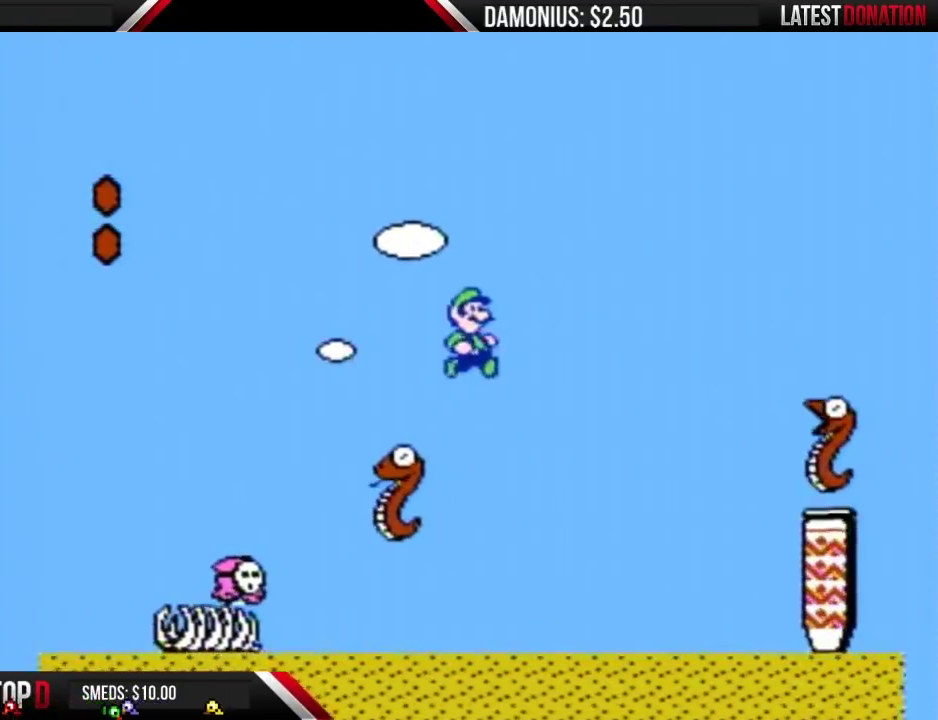
{"buttons": ["A", "B", "DPAD_RIGHT"], "events": []}
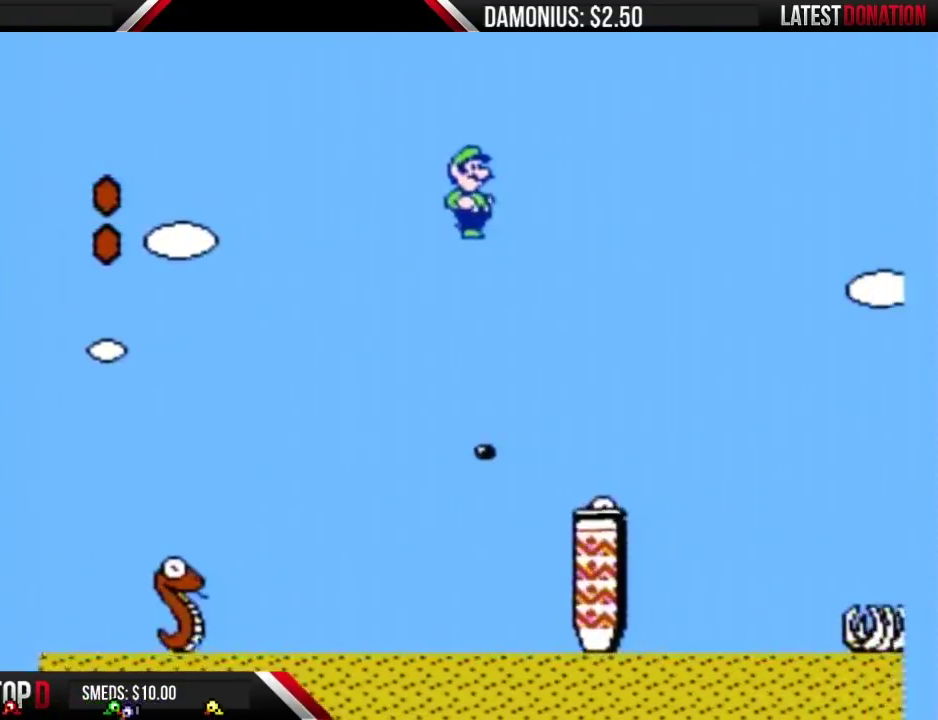
{"buttons": ["B", "DPAD_RIGHT"], "events": [[367, "A", "up"]]}
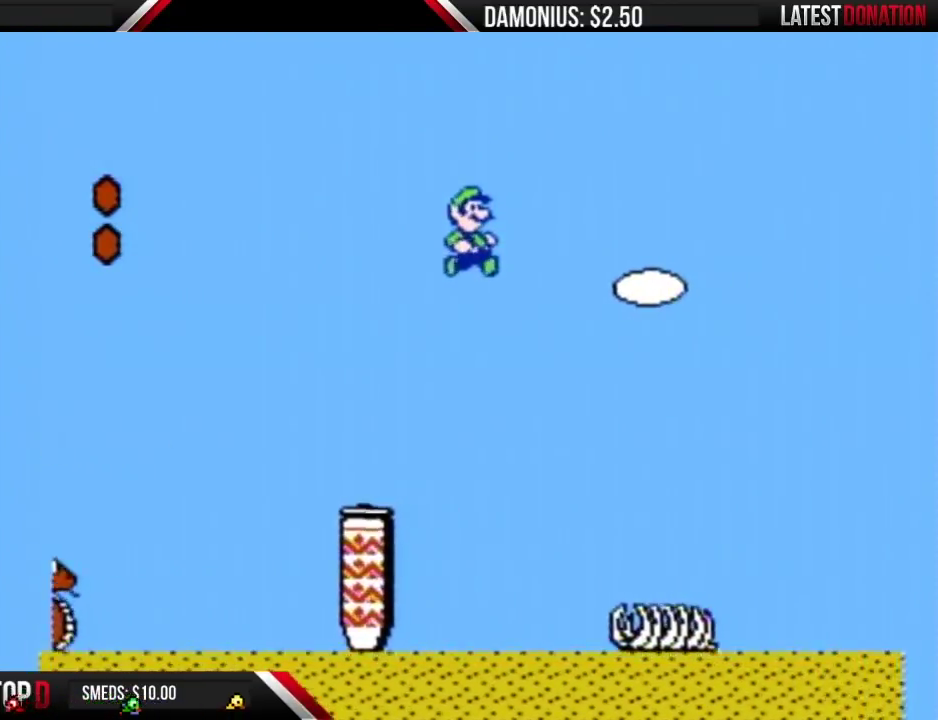
{"buttons": ["B", "DPAD_RIGHT"], "events": [[117, "DPAD_RIGHT", "up"], [150, "DPAD_LEFT", "down"], [284, "DPAD_LEFT", "up"], [350, "DPAD_RIGHT", "down"]]}
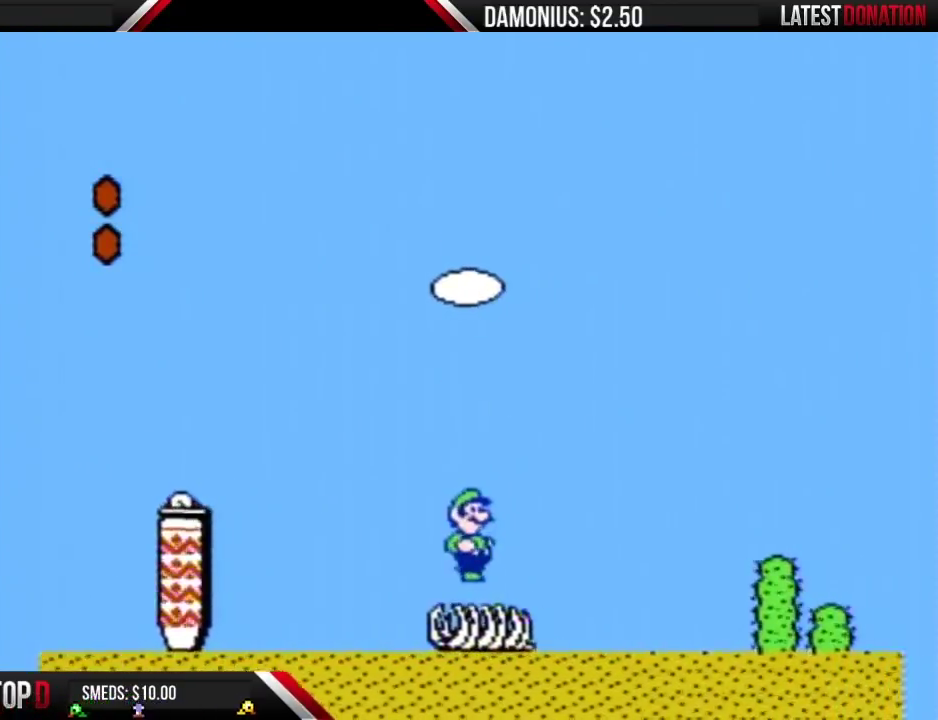
{"buttons": ["A", "B", "DPAD_RIGHT"], "events": [[134, "A", "down"]]}
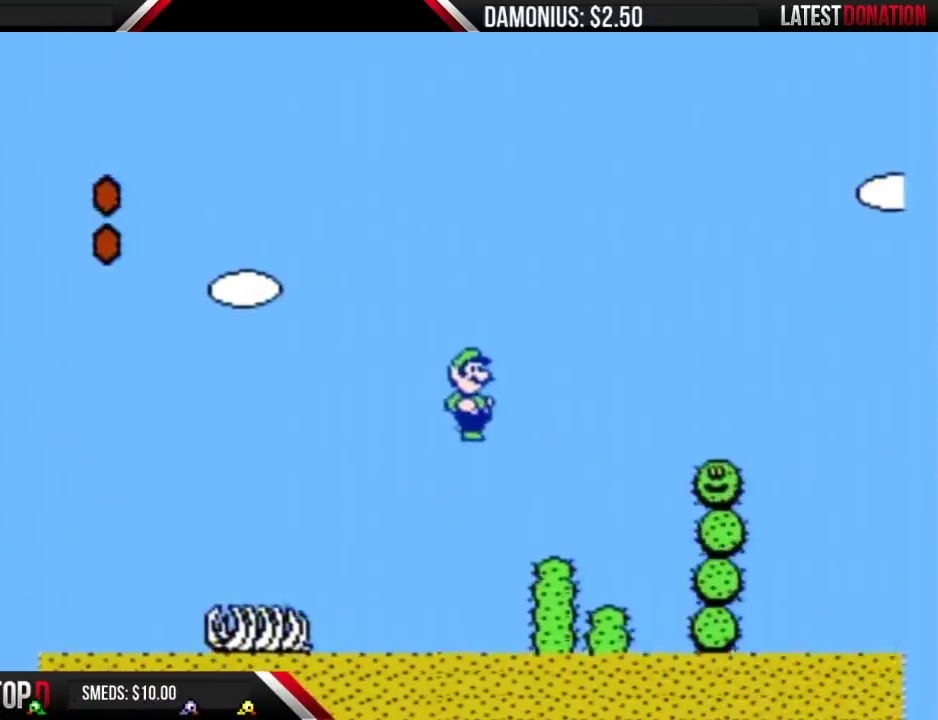
{"buttons": ["A", "B", "DPAD_RIGHT"], "events": []}
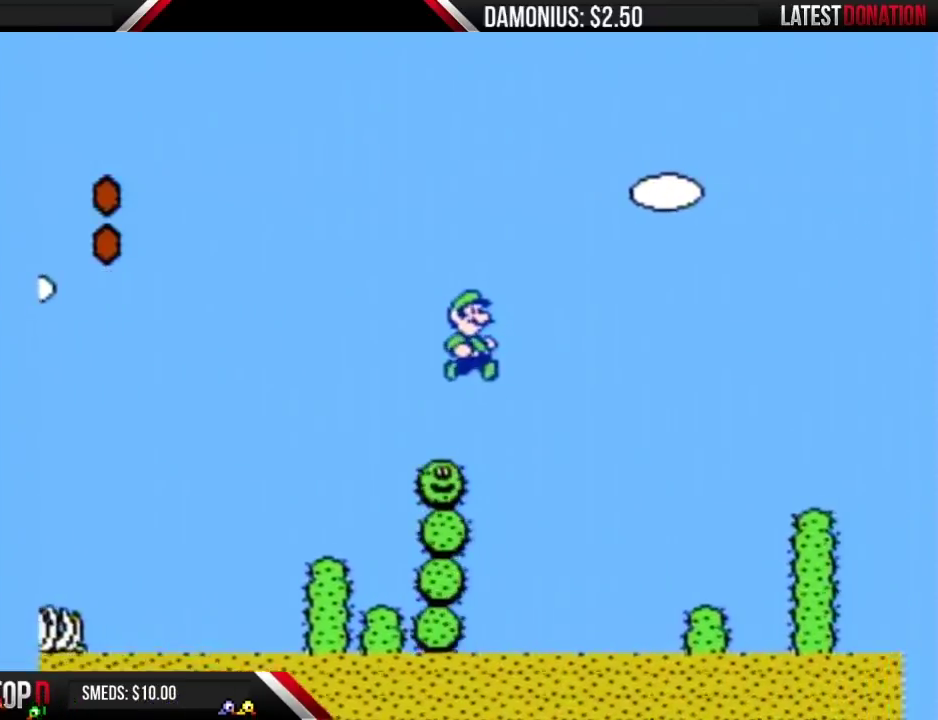
{"buttons": ["B", "DPAD_RIGHT"], "events": [[50, "A", "up"], [300, "DPAD_RIGHT", "up"], [333, "DPAD_LEFT", "down"], [467, "DPAD_LEFT", "up"], [484, "DPAD_RIGHT", "down"]]}
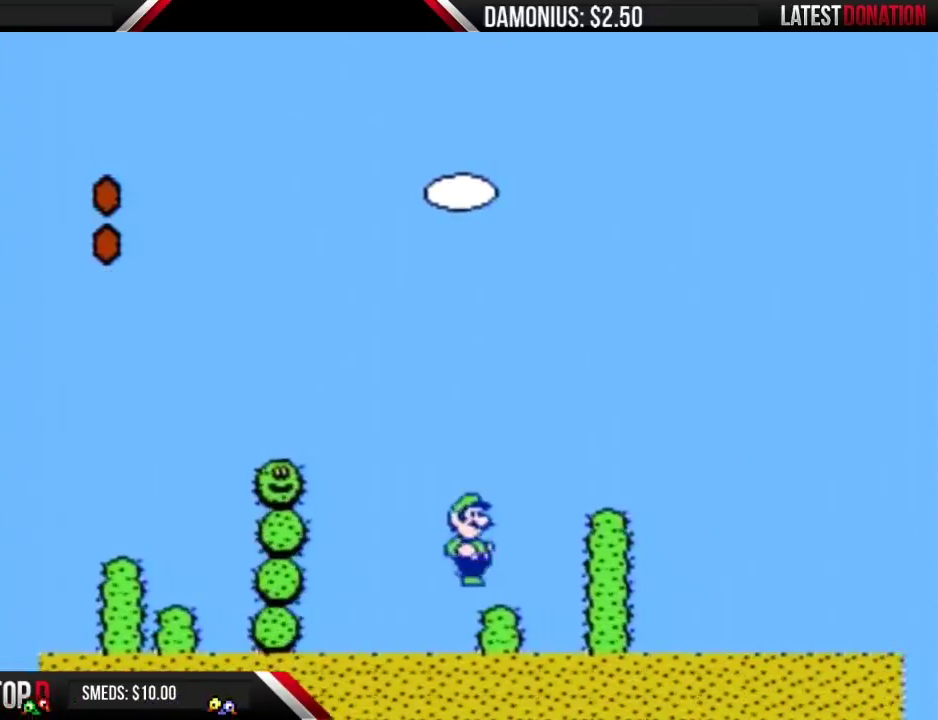
{"buttons": ["A", "B", "DPAD_RIGHT"], "events": [[150, "A", "down"]]}
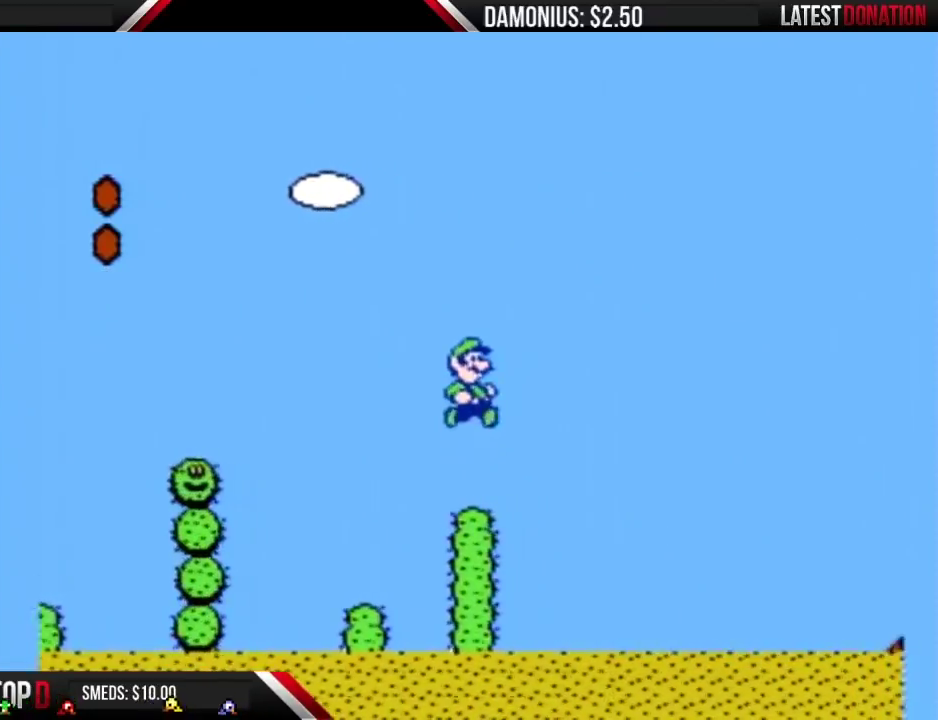
{"buttons": ["A", "B", "DPAD_RIGHT"], "events": []}
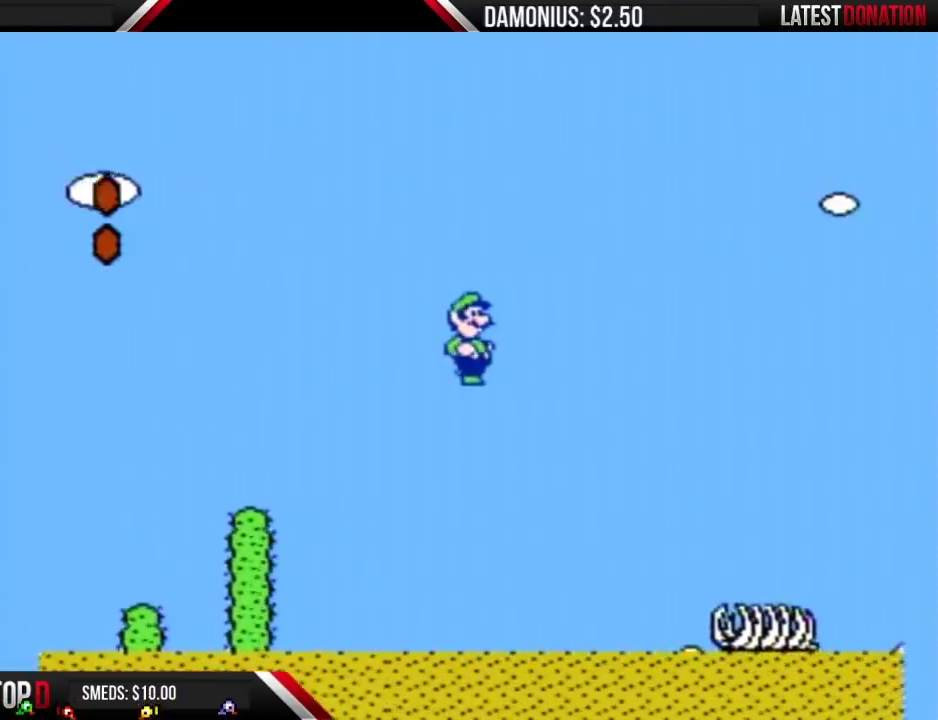
{"buttons": ["B", "DPAD_RIGHT"], "events": [[334, "A", "up"]]}
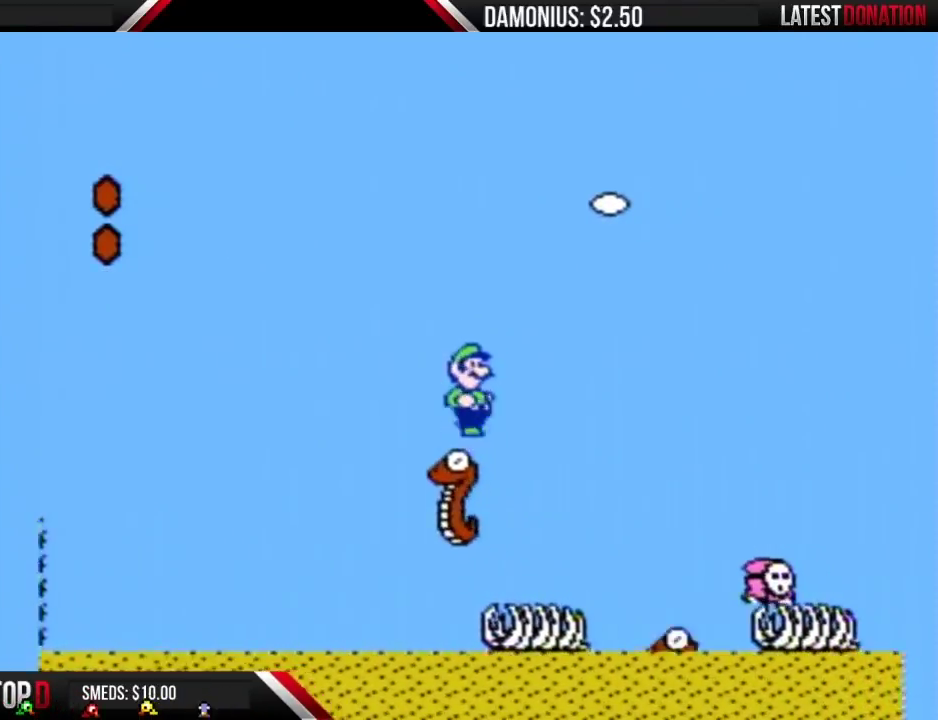
{"buttons": ["A", "B", "DPAD_RIGHT"], "events": [[16, "A", "down"]]}
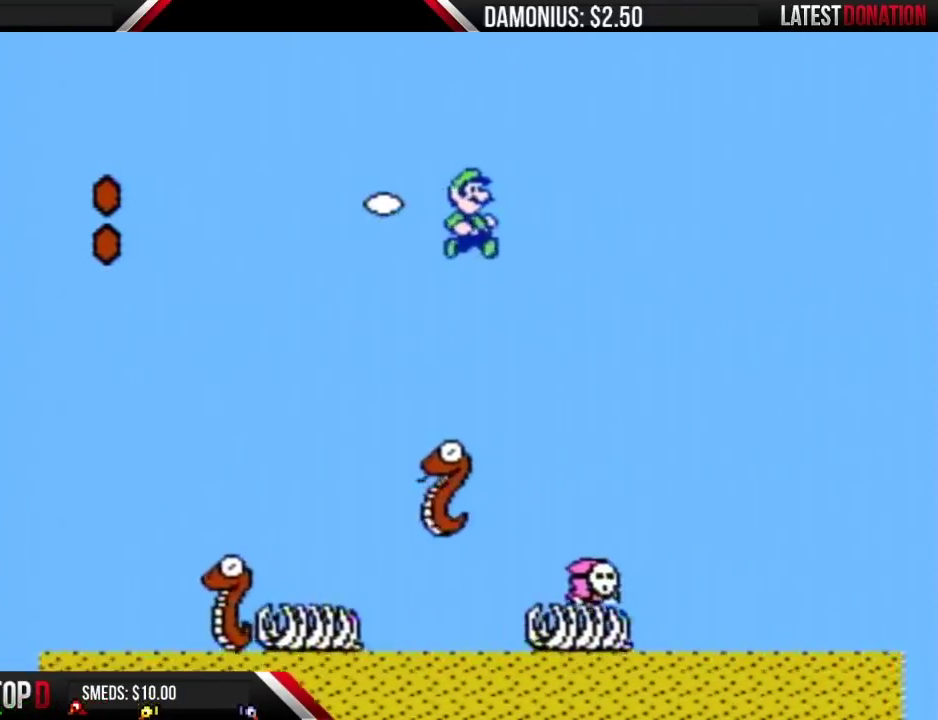
{"buttons": ["B", "DPAD_RIGHT"], "events": [[84, "A", "up"]]}
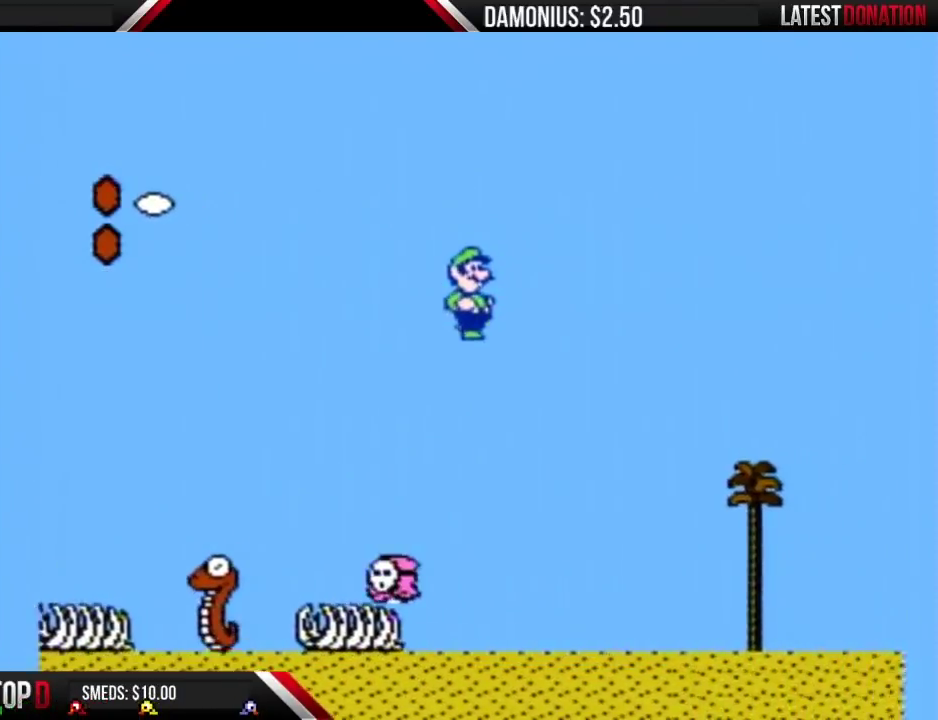
{"buttons": ["B", "DPAD_RIGHT"], "events": []}
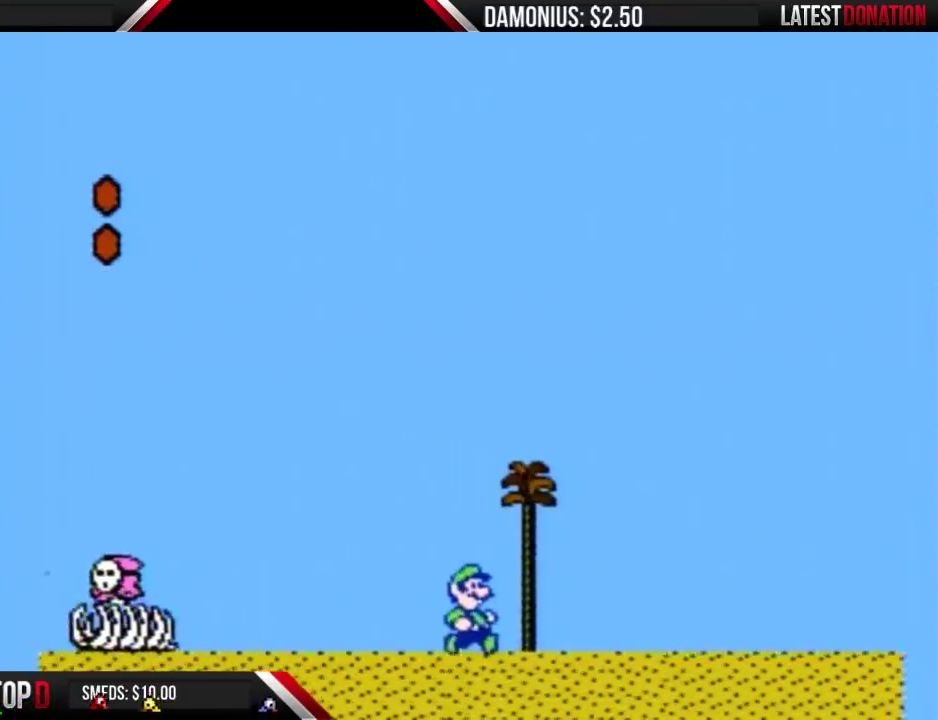
{"buttons": ["A", "B", "DPAD_RIGHT"], "events": [[317, "A", "down"]]}
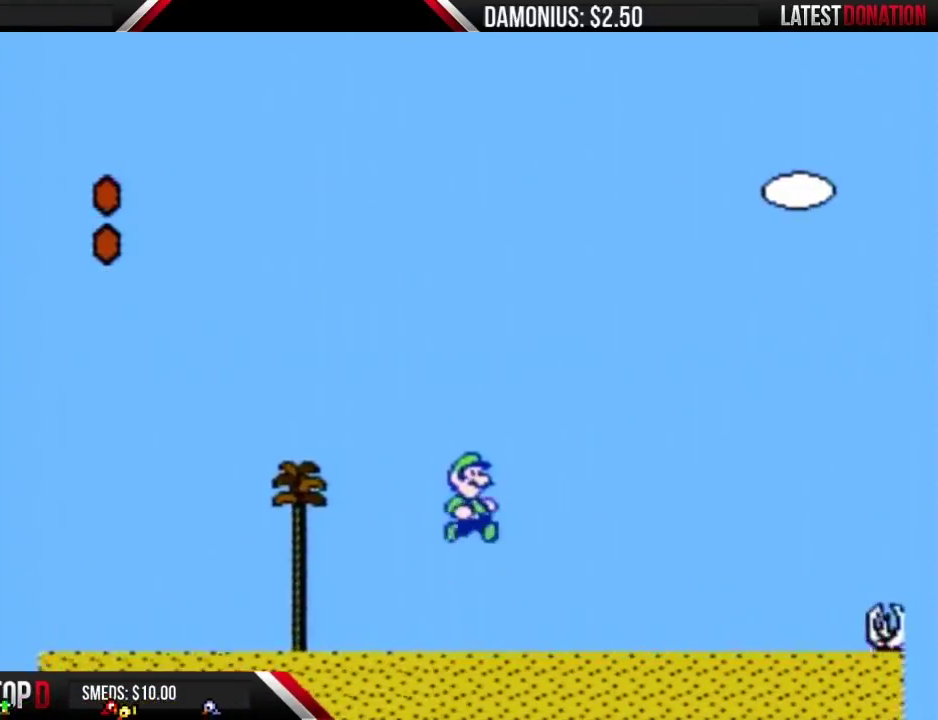
{"buttons": ["B", "DPAD_RIGHT"], "events": [[400, "A", "up"]]}